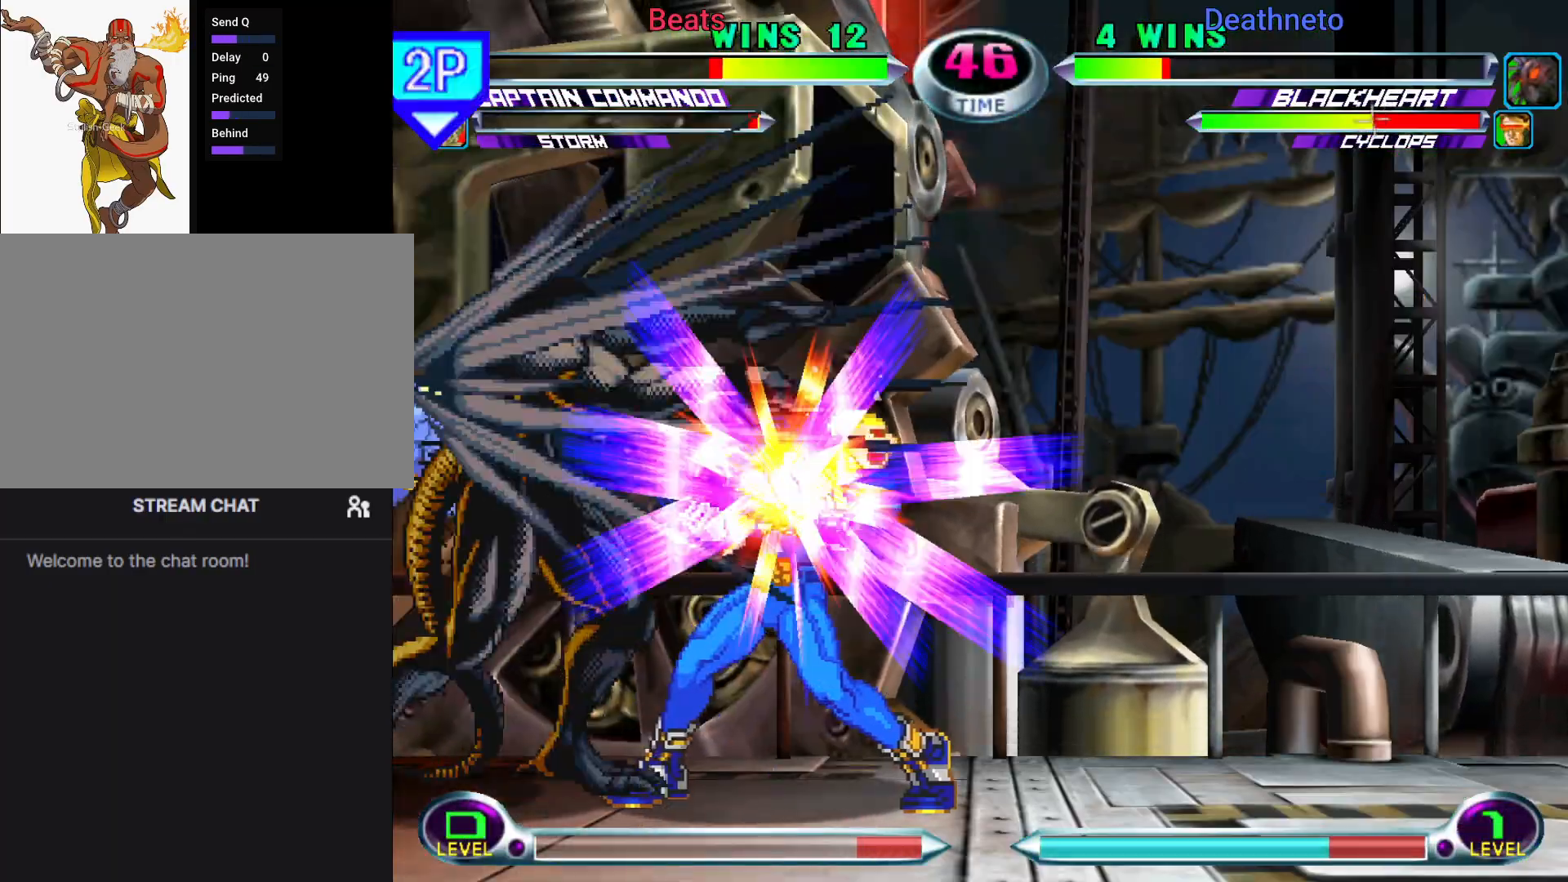
Gameplay with a controller (arcade stick); each line is a JSON object with the inputs held at the frame after it (dt_ms = milliseconds from this image to that frame). "events" lists button and stick changes between this image and that frame as [ms after this image, input, new state], when the widget could be followed in between. Not read: L3 R3.
{"dt_ms": 500, "buttons": [], "left_stick": "down-right", "events": [[50, "TRIANGLE", "up"]]}
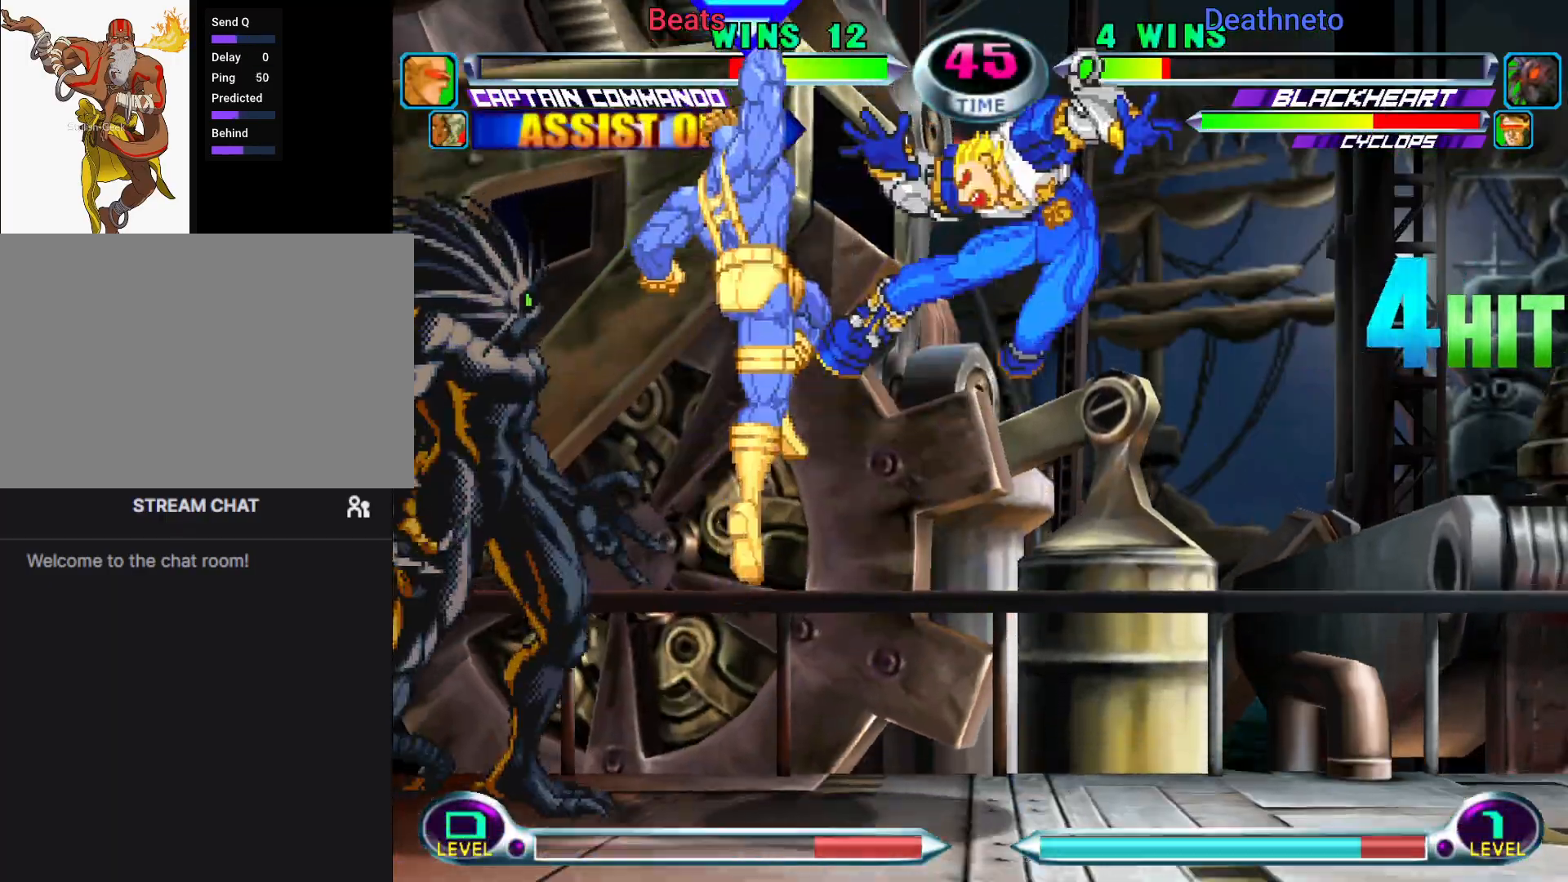
{"dt_ms": 500, "buttons": [], "left_stick": "down-right", "events": []}
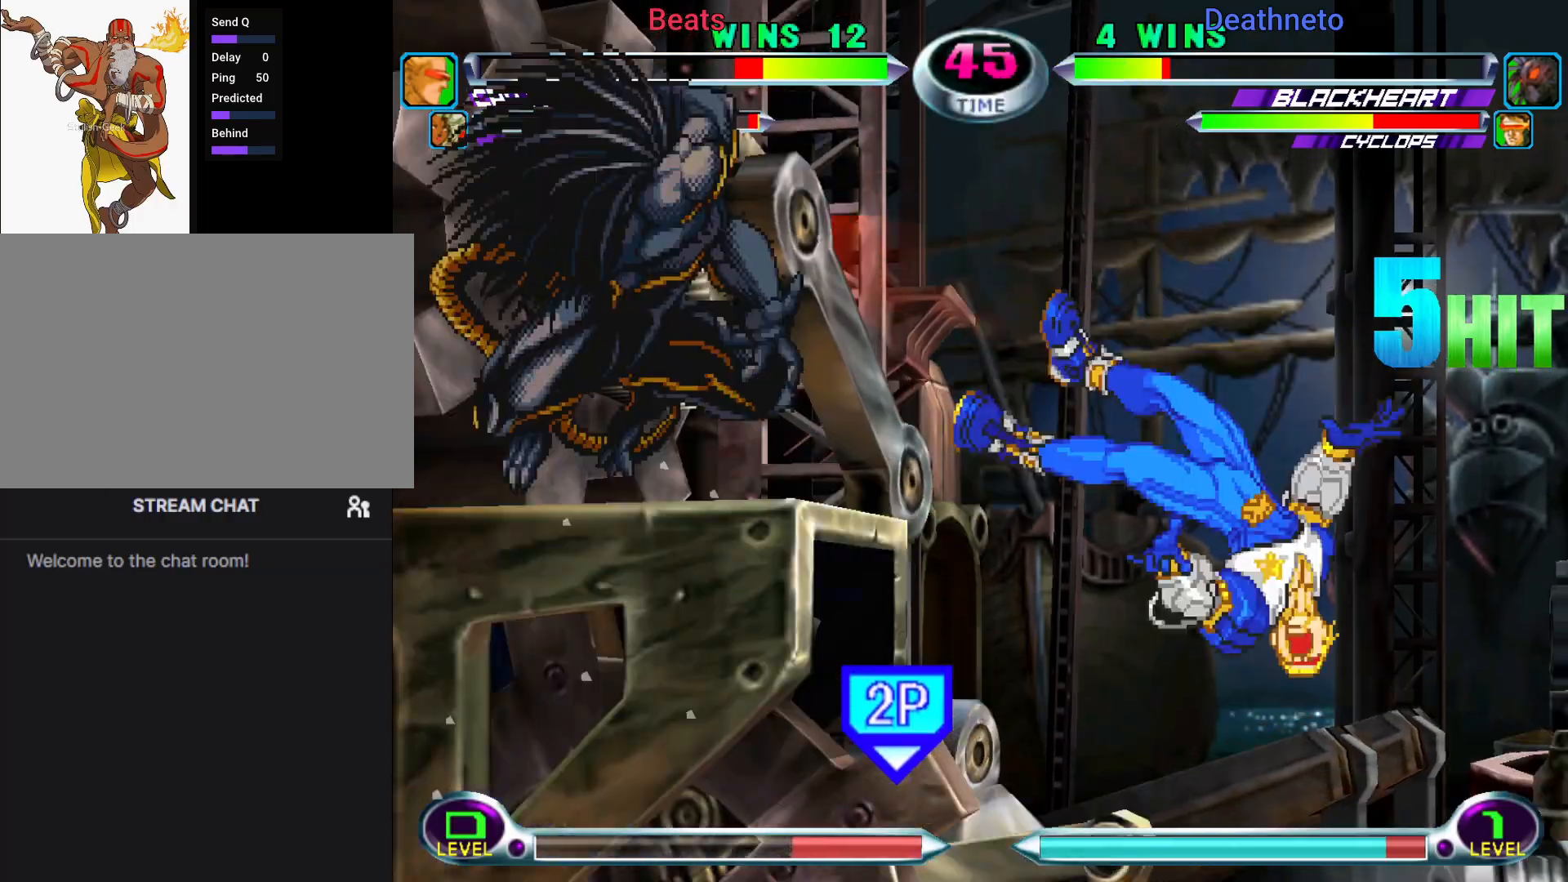
{"dt_ms": 500, "buttons": [], "left_stick": "down-right", "events": []}
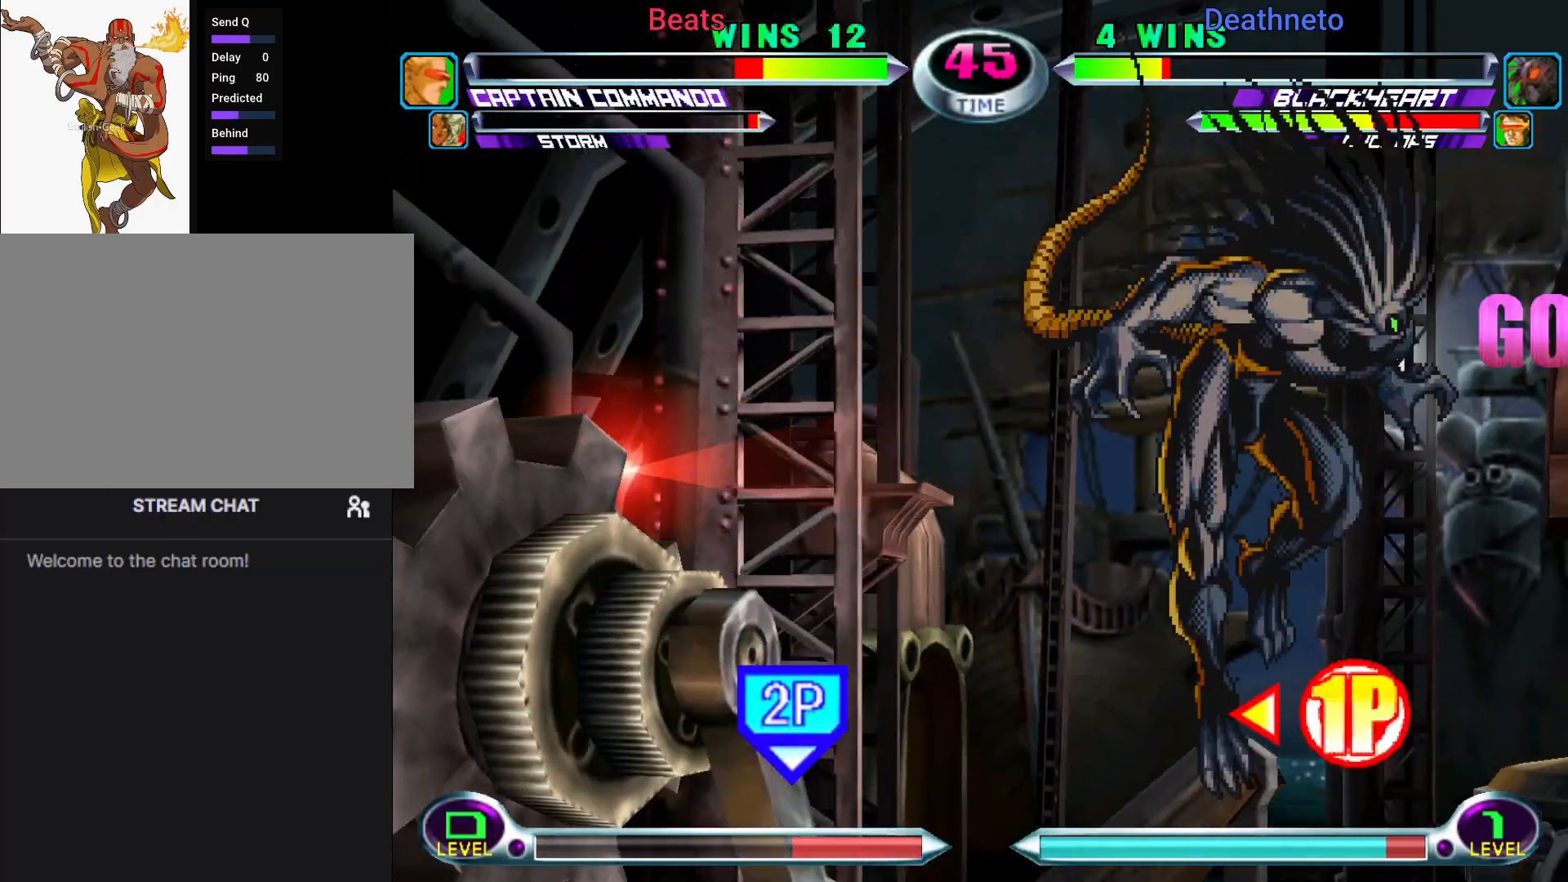
{"dt_ms": 500, "buttons": [], "left_stick": "right", "events": [[233, "left_stick", "right"]]}
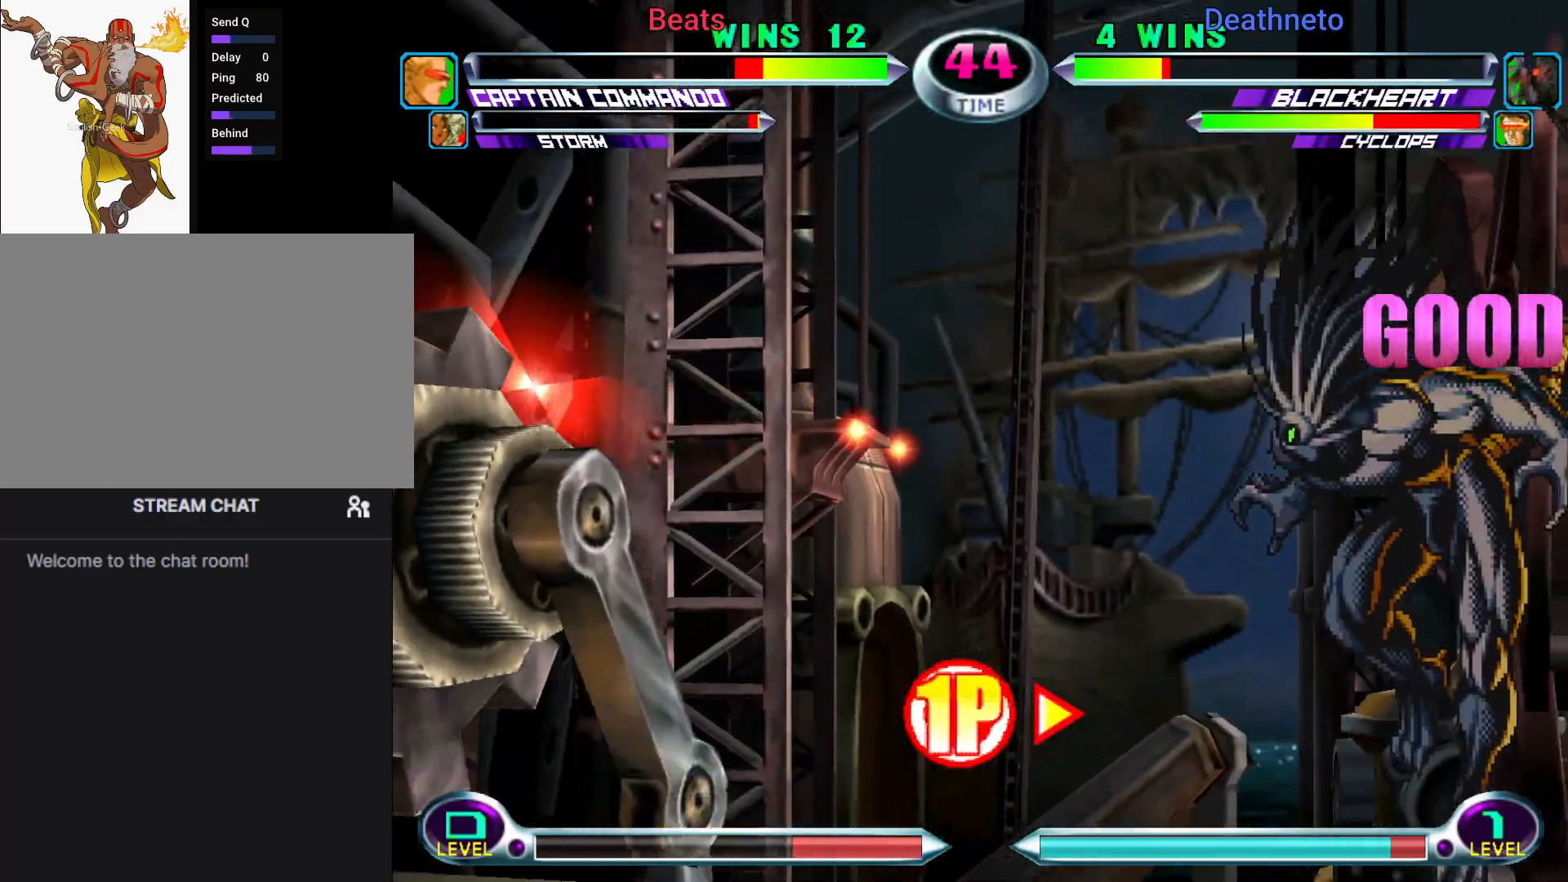
{"dt_ms": 500, "buttons": [], "left_stick": "down-left", "events": [[183, "left_stick", "left"], [333, "left_stick", "down-left"]]}
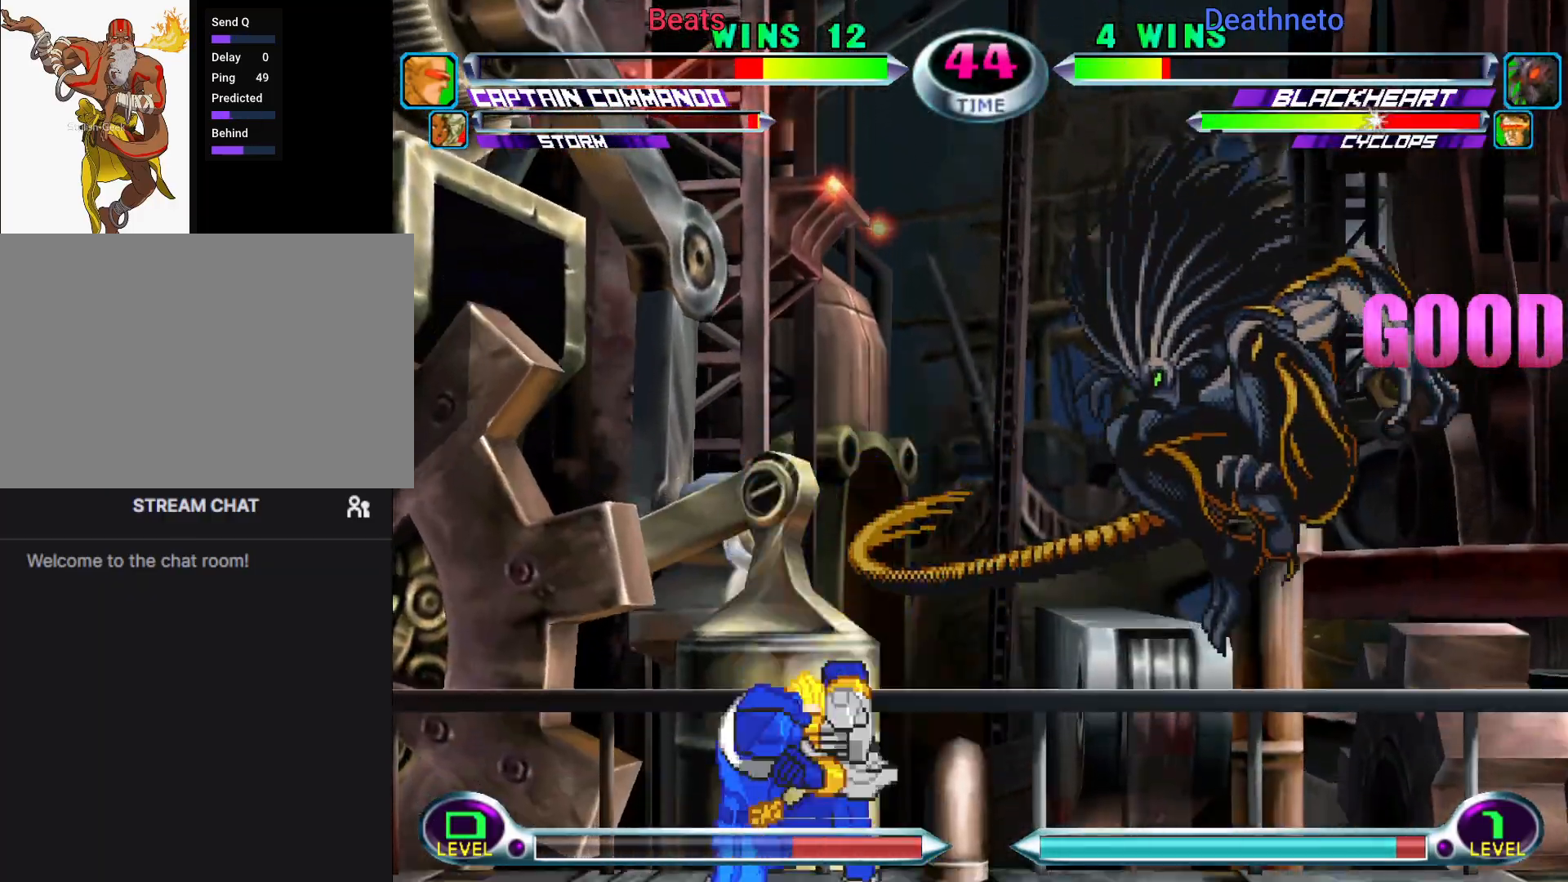
{"dt_ms": 500, "buttons": [], "left_stick": "down-left", "events": []}
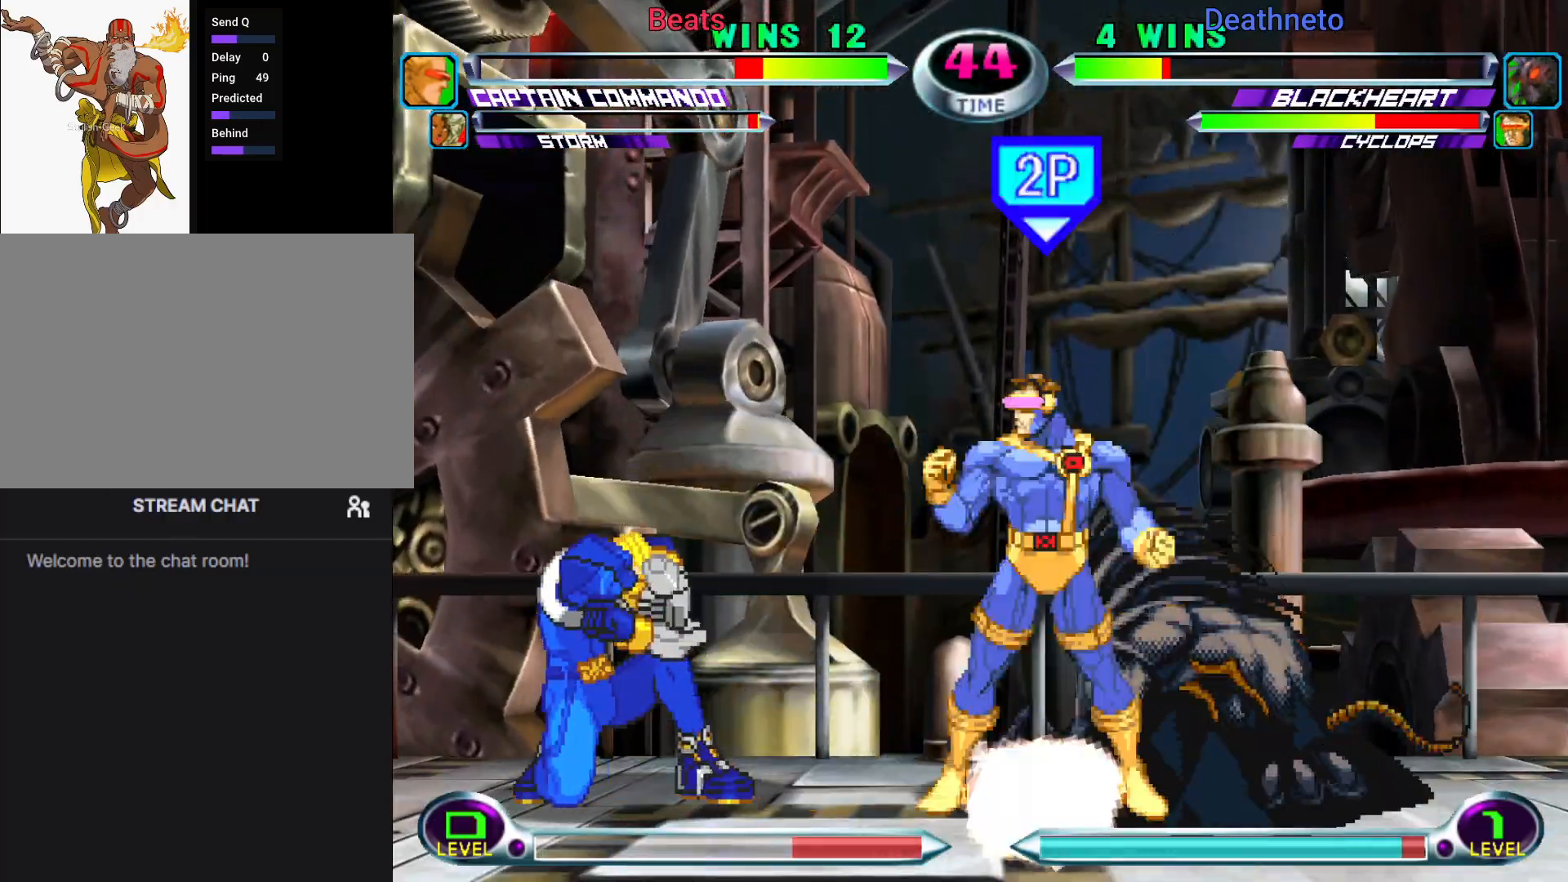
{"dt_ms": 1000, "buttons": [], "left_stick": "left"}
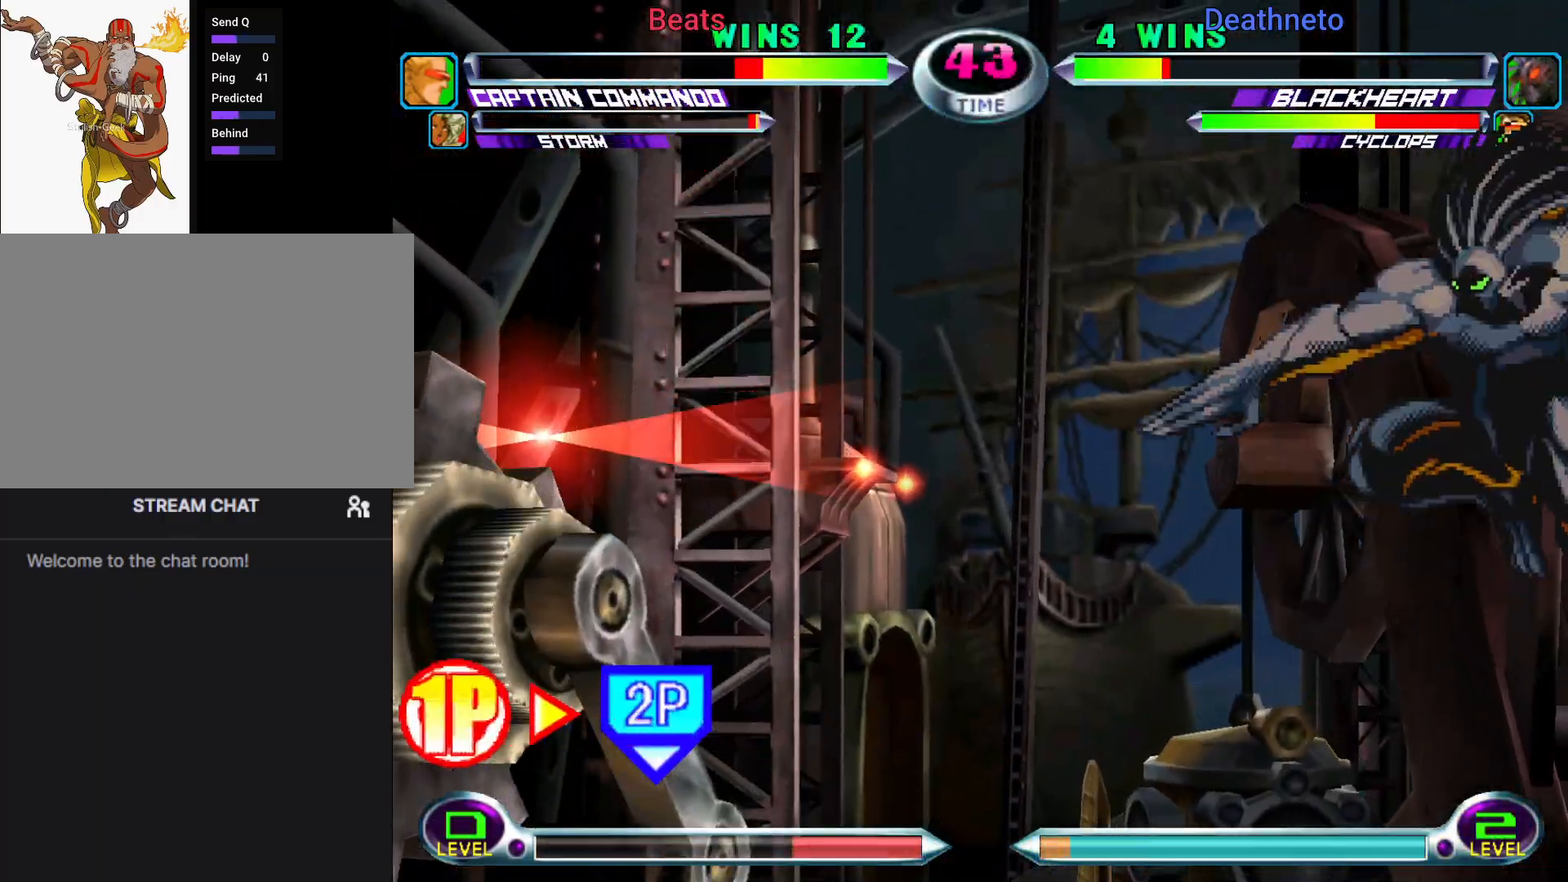
{"dt_ms": 500, "buttons": ["CIRCLE"], "left_stick": "right", "events": [[417, "left_stick", "down"], [483, "CIRCLE", "down"], [500, "left_stick", "right"]]}
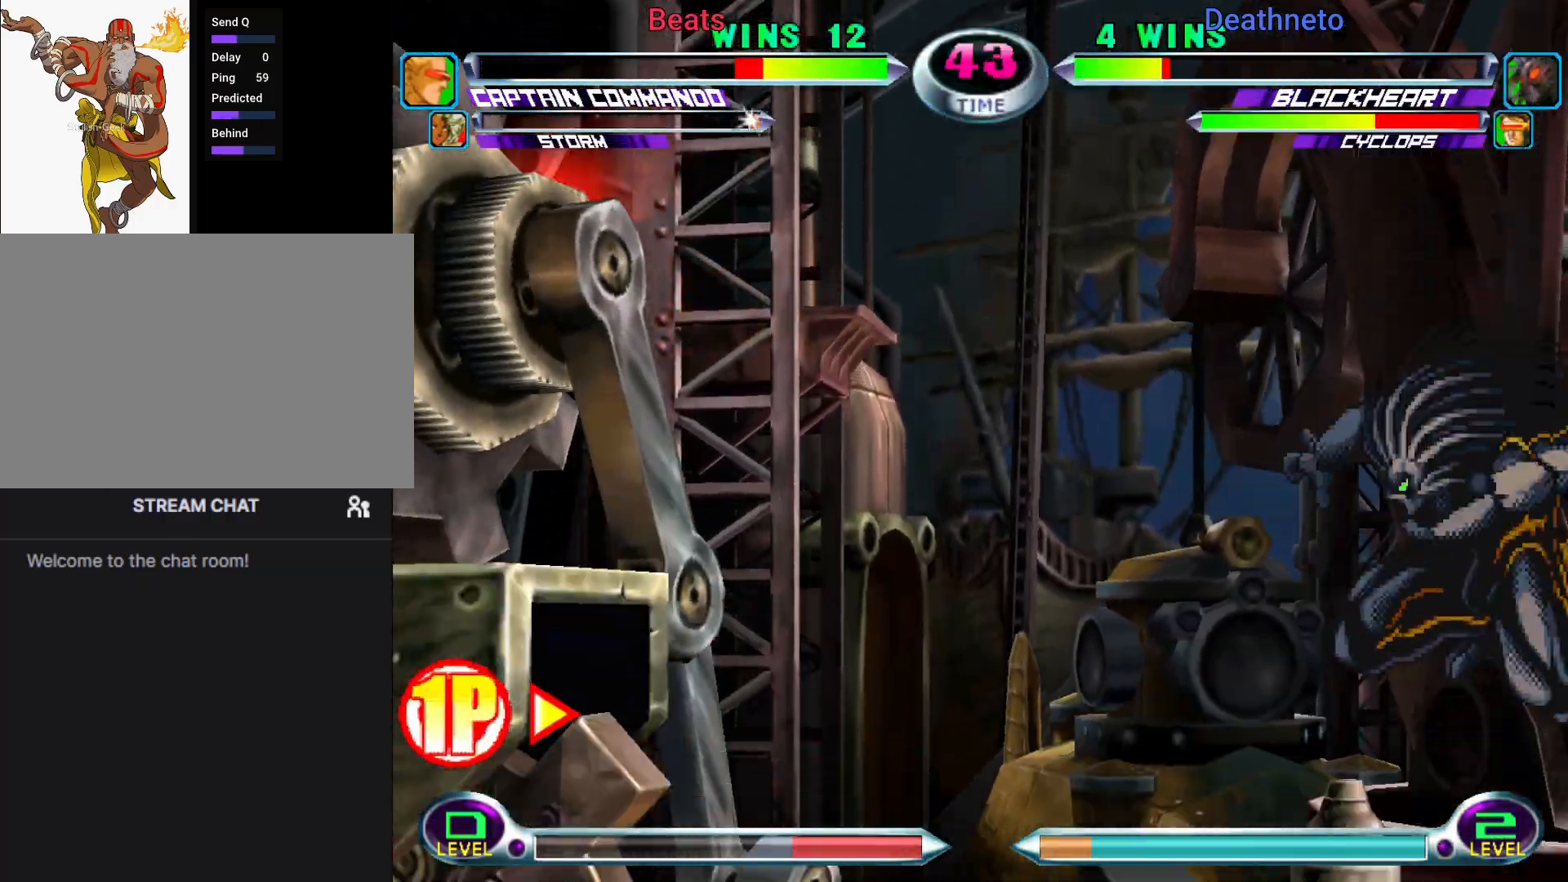
{"dt_ms": 500, "buttons": [], "left_stick": "left", "events": [[33, "CIRCLE", "up"], [100, "CIRCLE", "down"], [100, "left_stick", "center"], [167, "CIRCLE", "up"], [167, "left_stick", "left"], [217, "CIRCLE", "down"], [317, "CIRCLE", "up"]]}
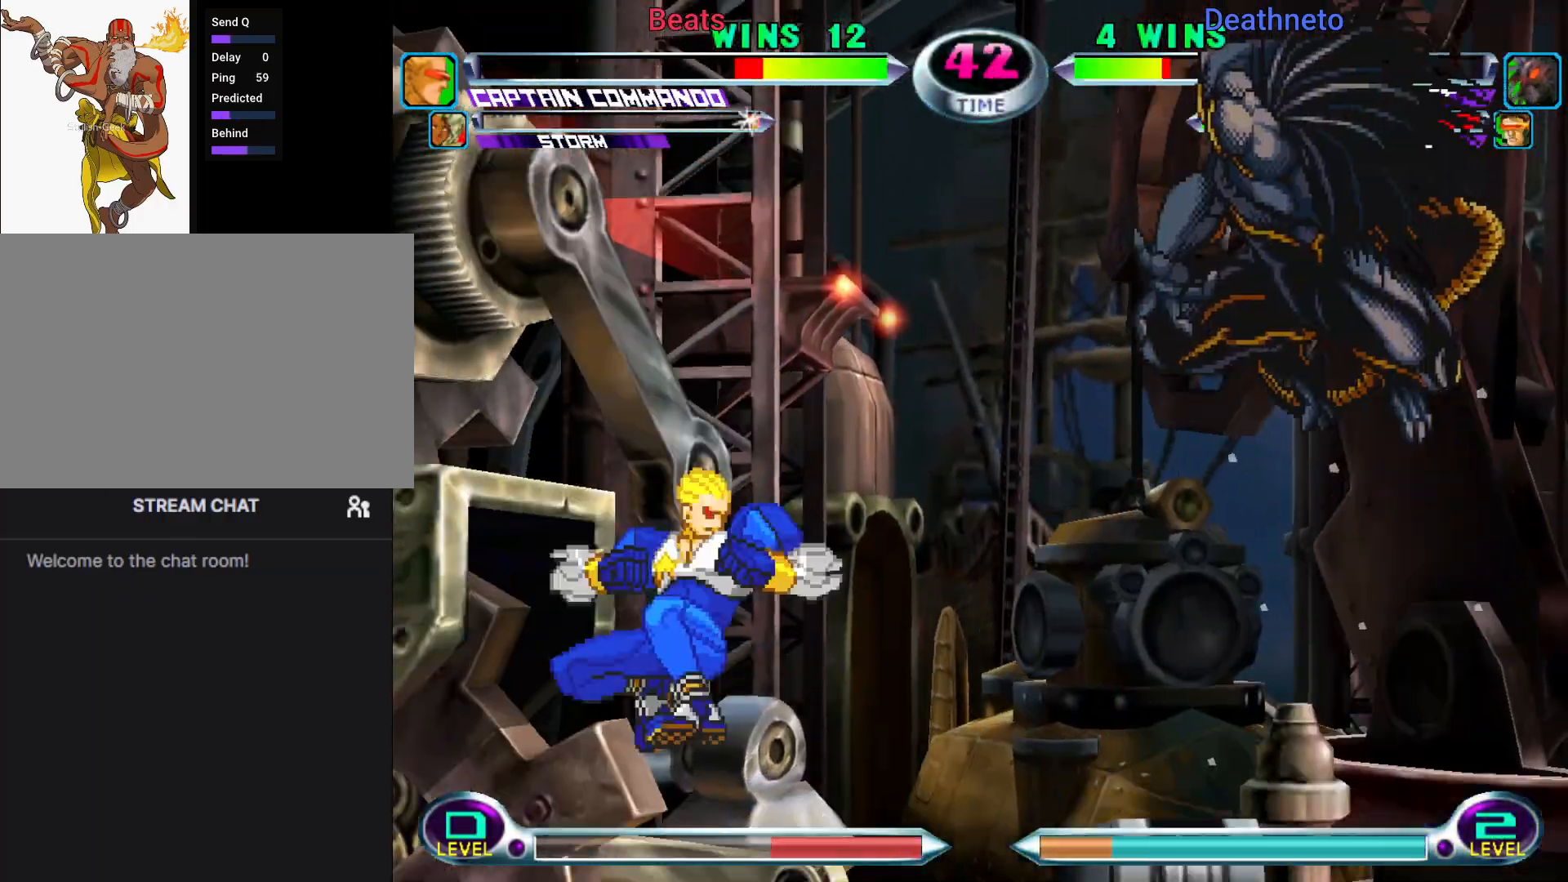
{"dt_ms": 500, "buttons": [], "left_stick": "left", "events": []}
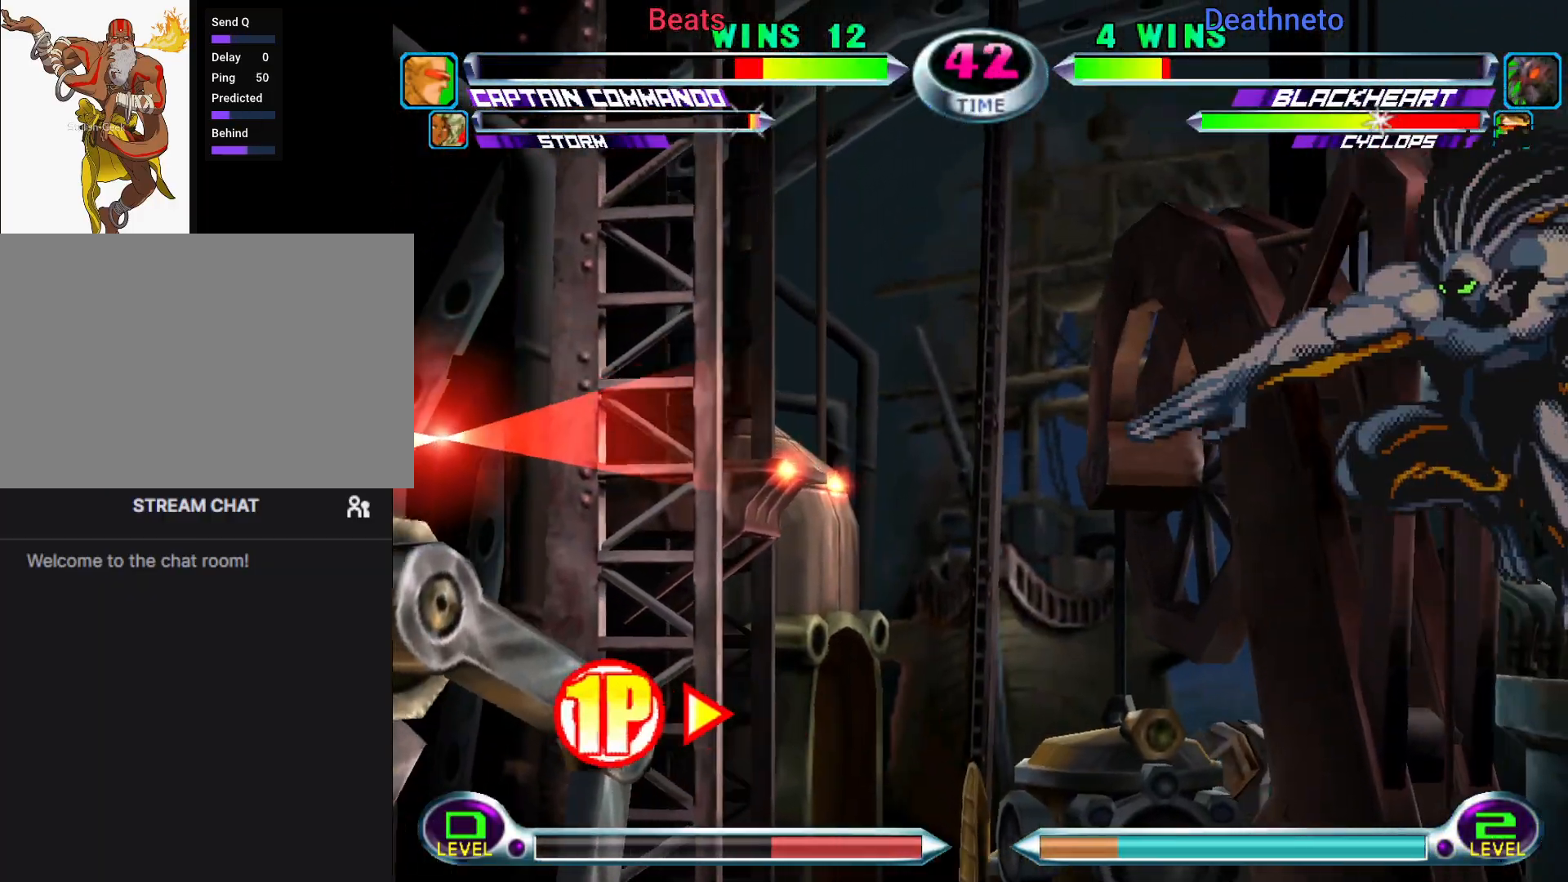
{"dt_ms": 500, "buttons": [], "left_stick": "center", "events": [[217, "left_stick", "down"], [300, "CIRCLE", "down"], [300, "left_stick", "right"], [333, "CIRCLE", "up"], [383, "left_stick", "center"], [417, "CIRCLE", "down"], [450, "CIRCLE", "up"]]}
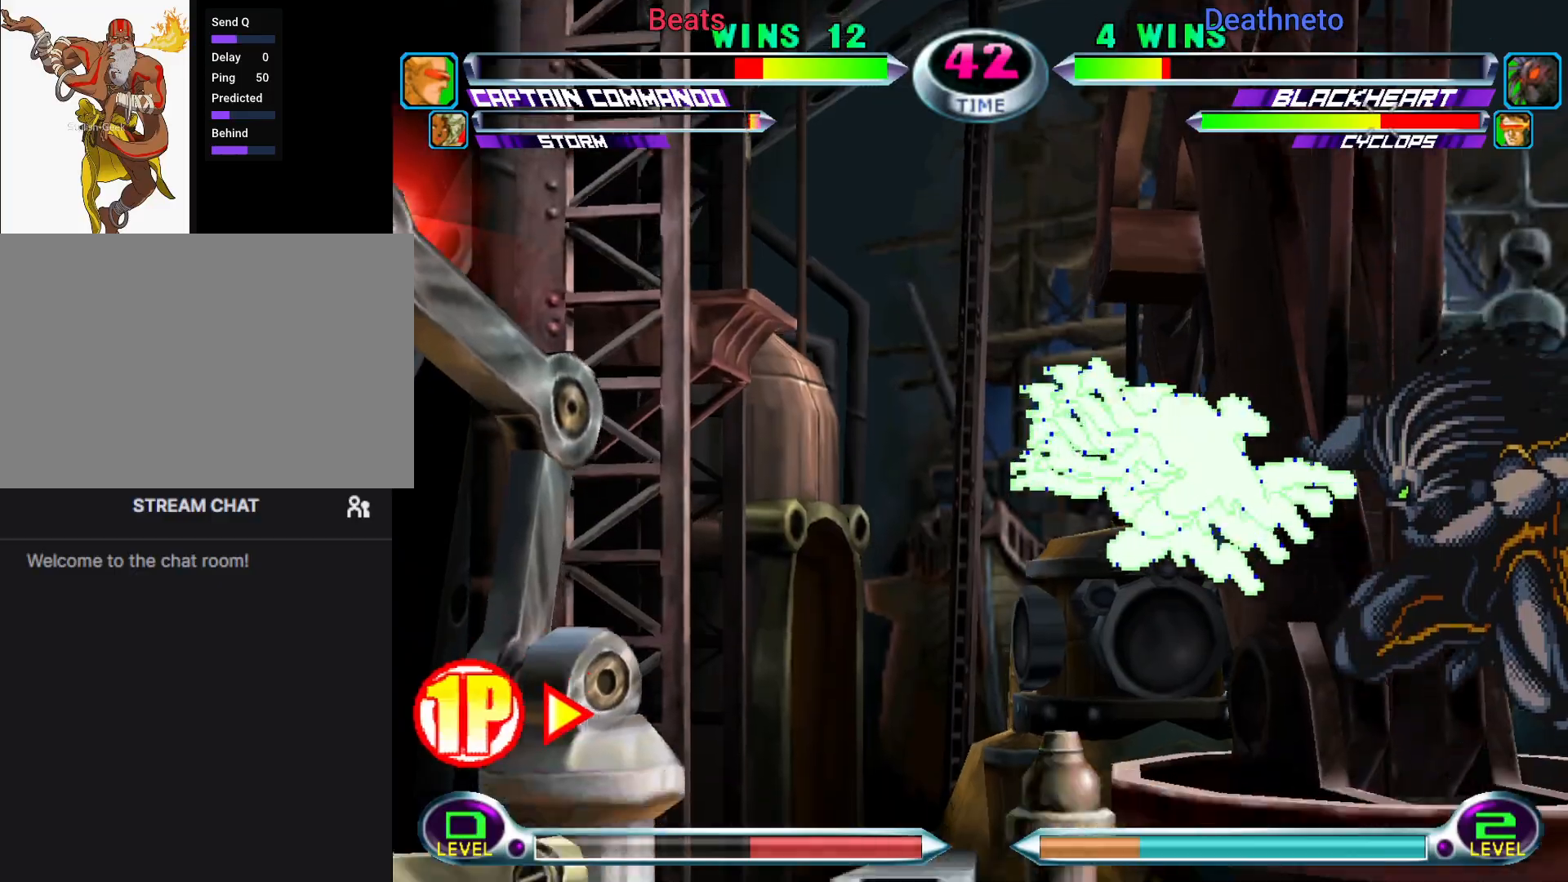
{"dt_ms": 500, "buttons": [], "left_stick": "left", "events": [[50, "left_stick", "left"]]}
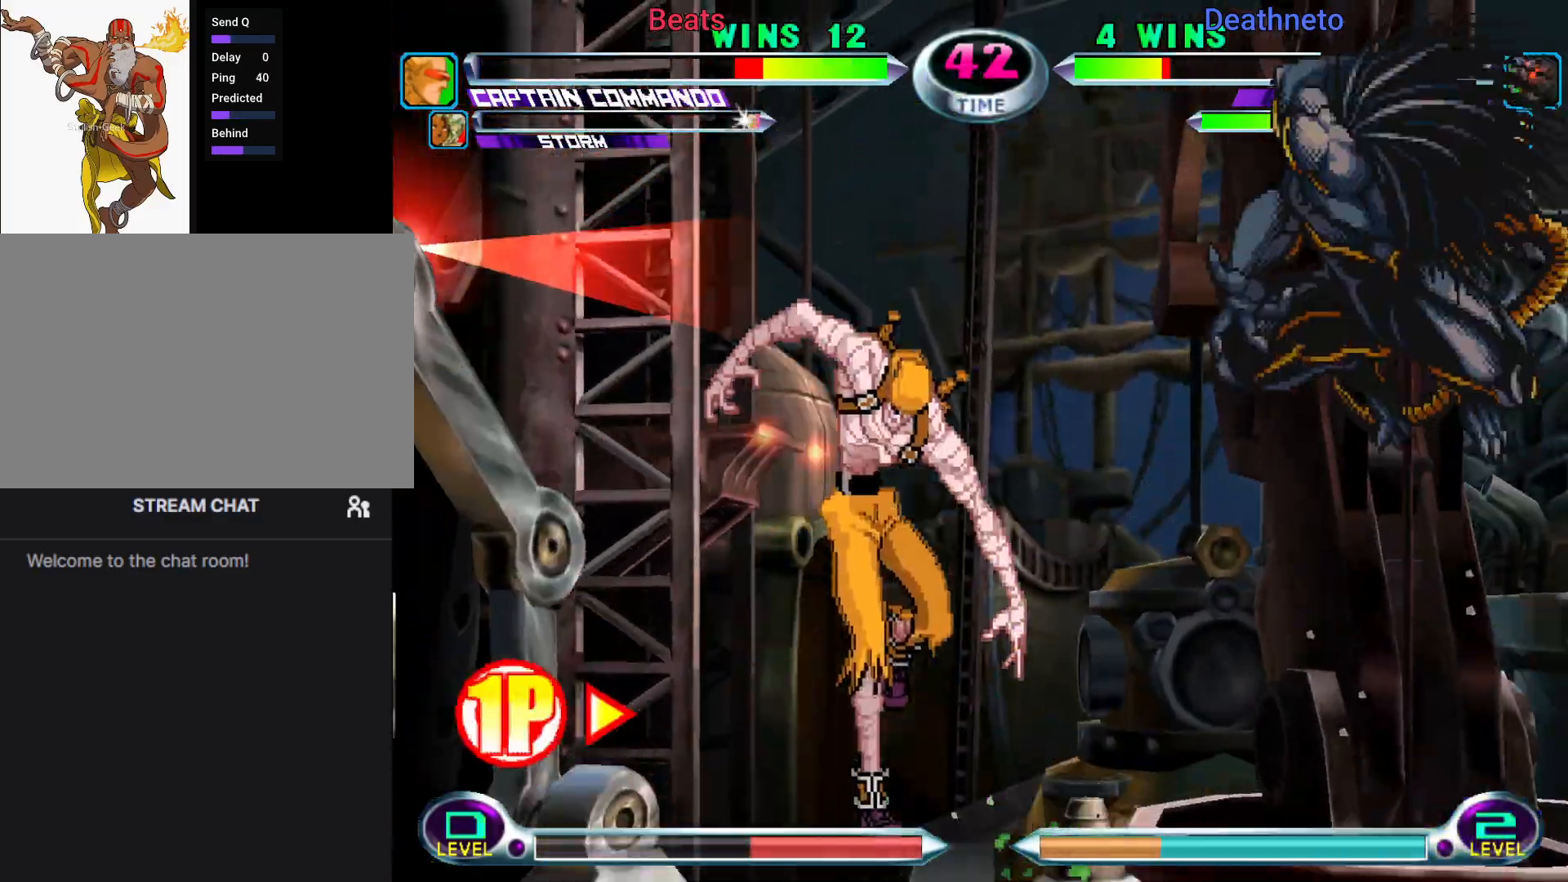
{"dt_ms": 500, "buttons": [], "left_stick": "left", "events": []}
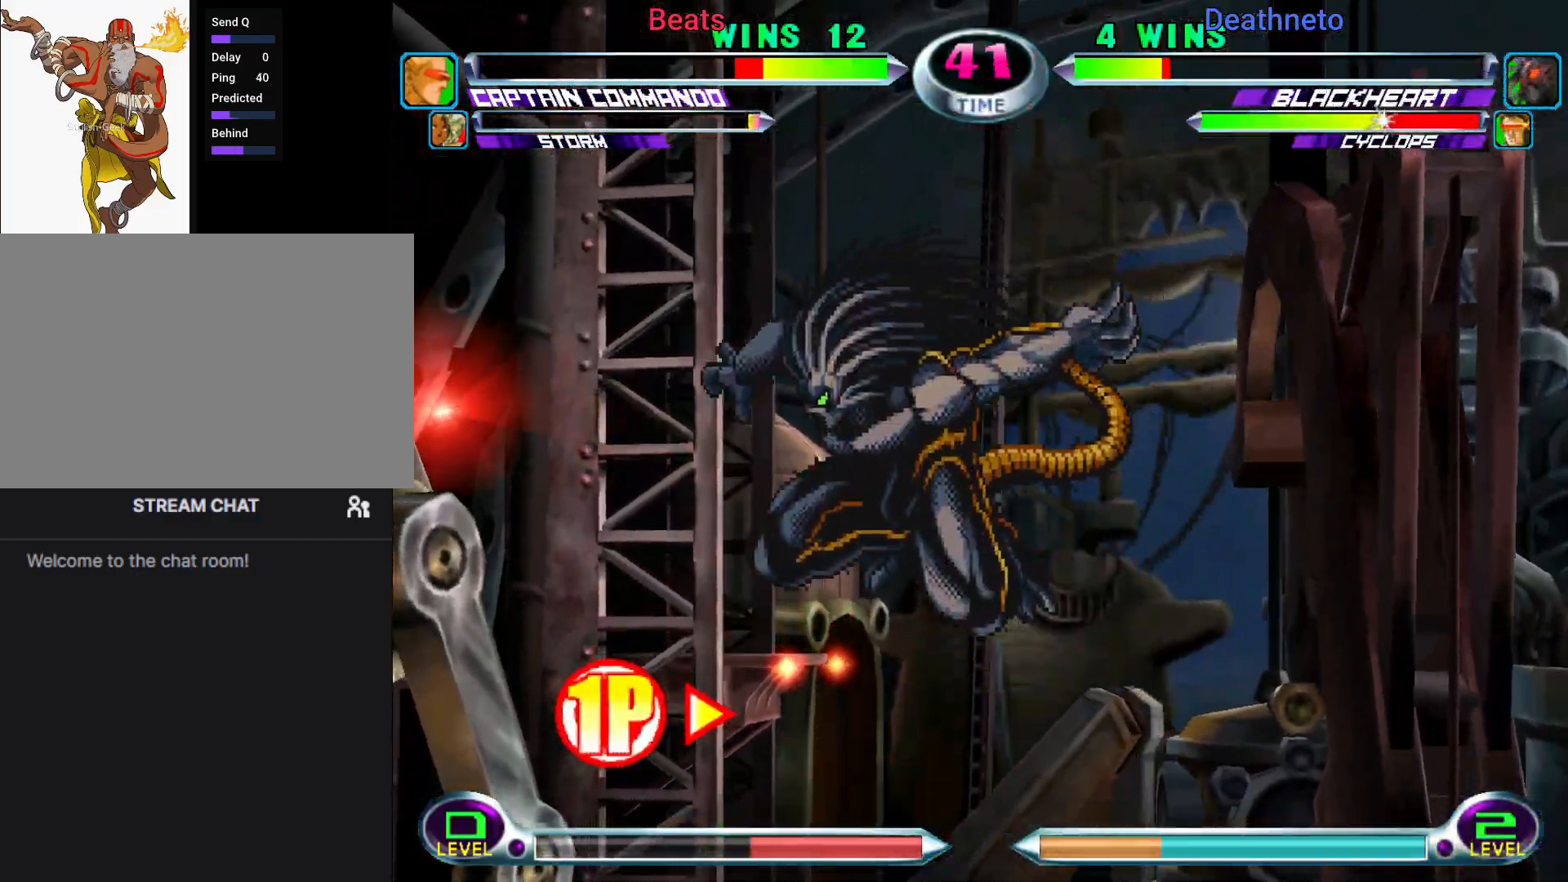
{"dt_ms": 500, "buttons": [], "left_stick": "down-right", "events": [[367, "TRIANGLE", "down"], [383, "SQUARE", "down"], [417, "TRIANGLE", "up"], [433, "SQUARE", "up"], [500, "left_stick", "down-right"]]}
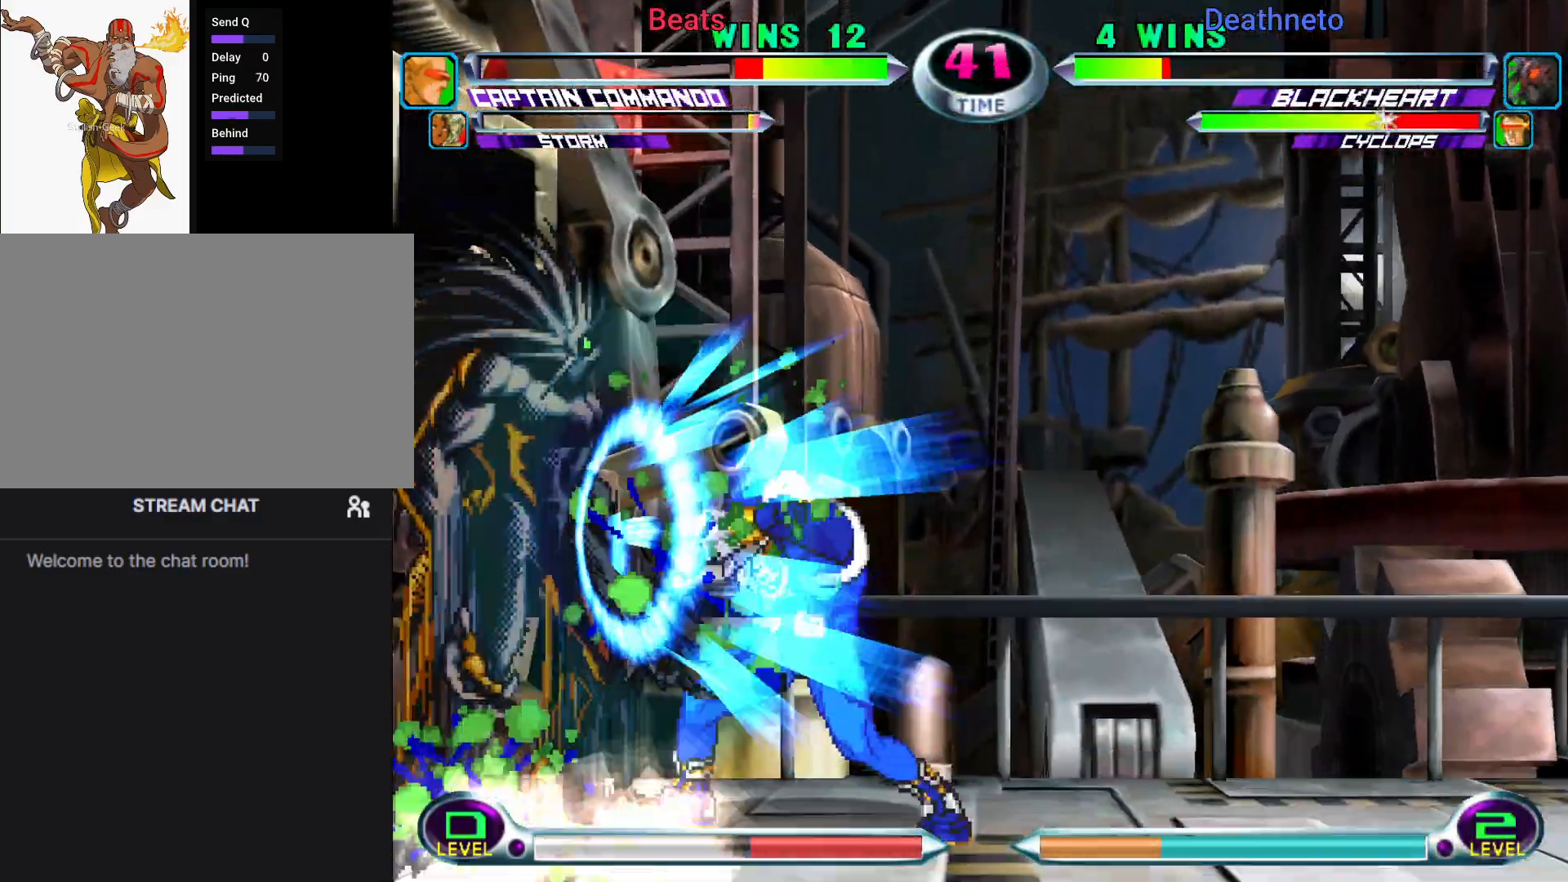
{"dt_ms": 1000, "buttons": [], "left_stick": "down-right"}
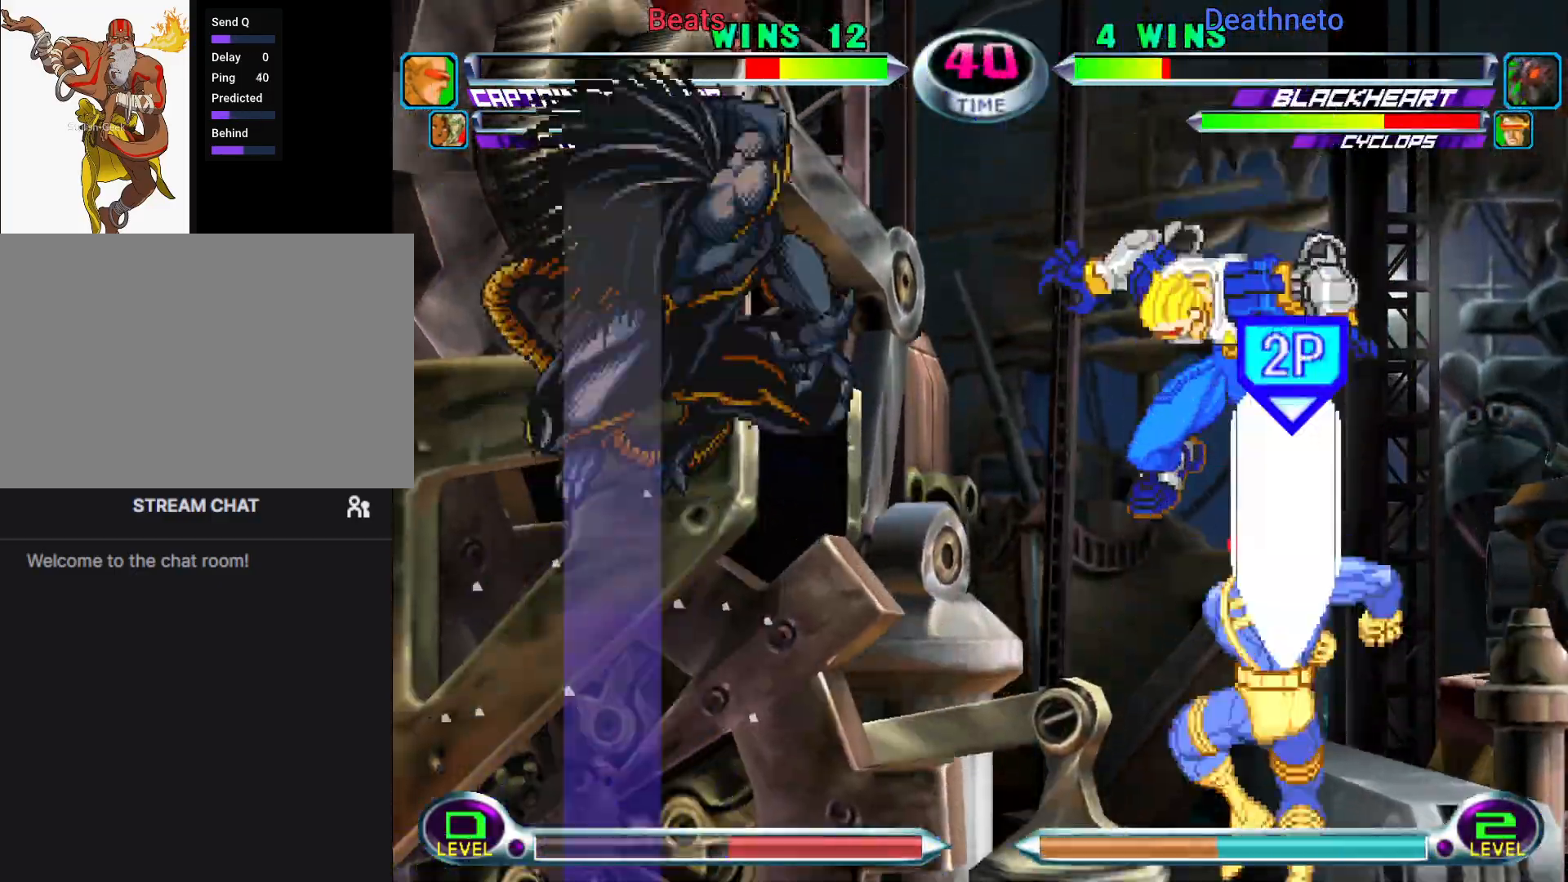
{"dt_ms": 500, "buttons": [], "left_stick": "right", "events": [[283, "left_stick", "right"]]}
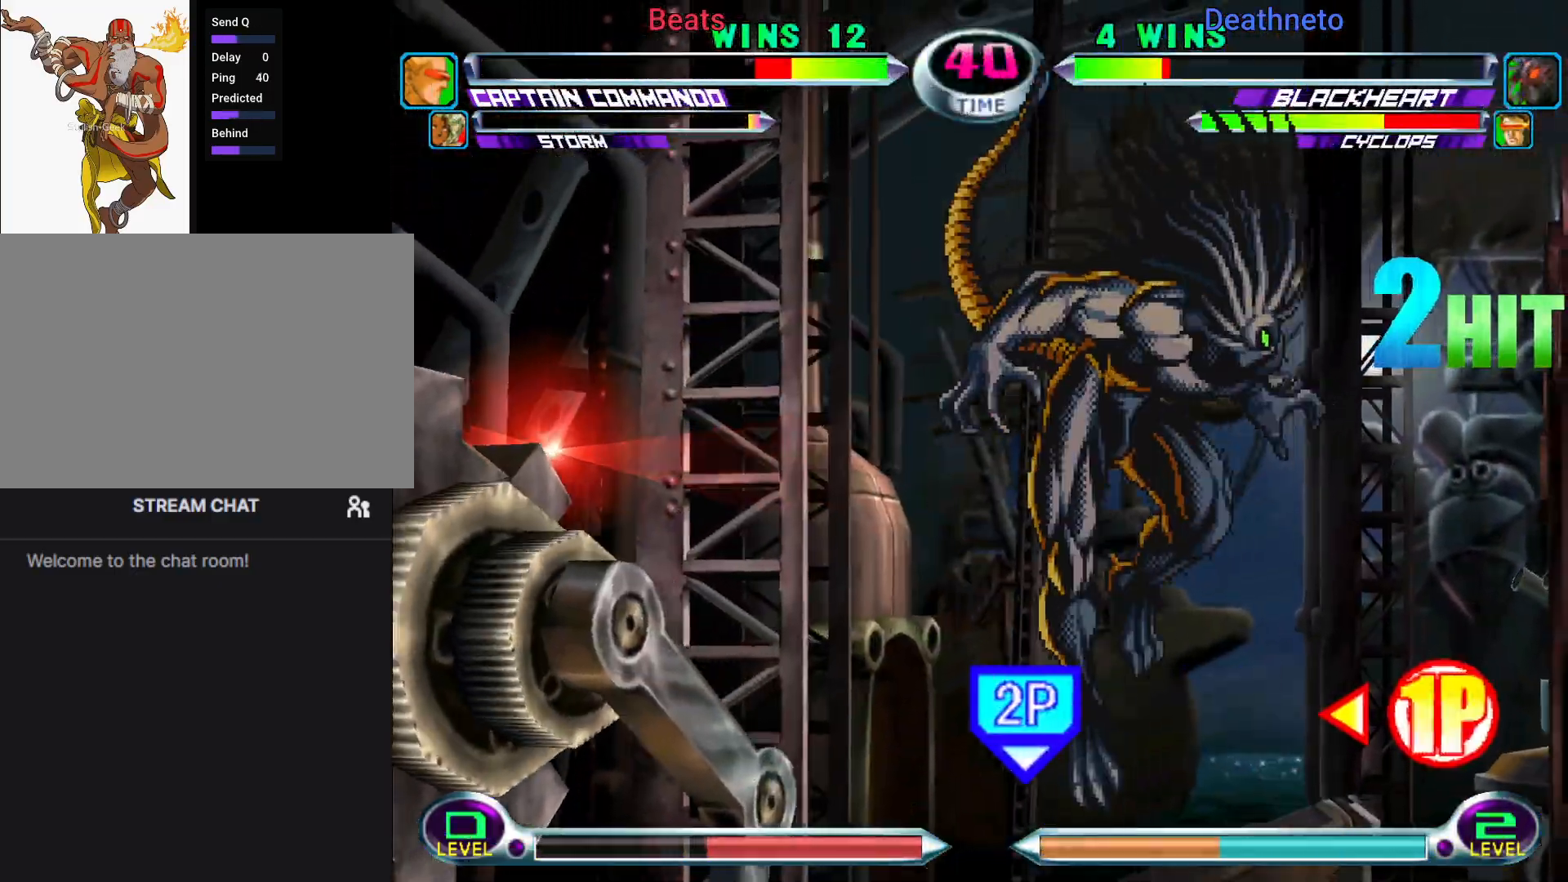
{"dt_ms": 500, "buttons": [], "left_stick": "right", "events": []}
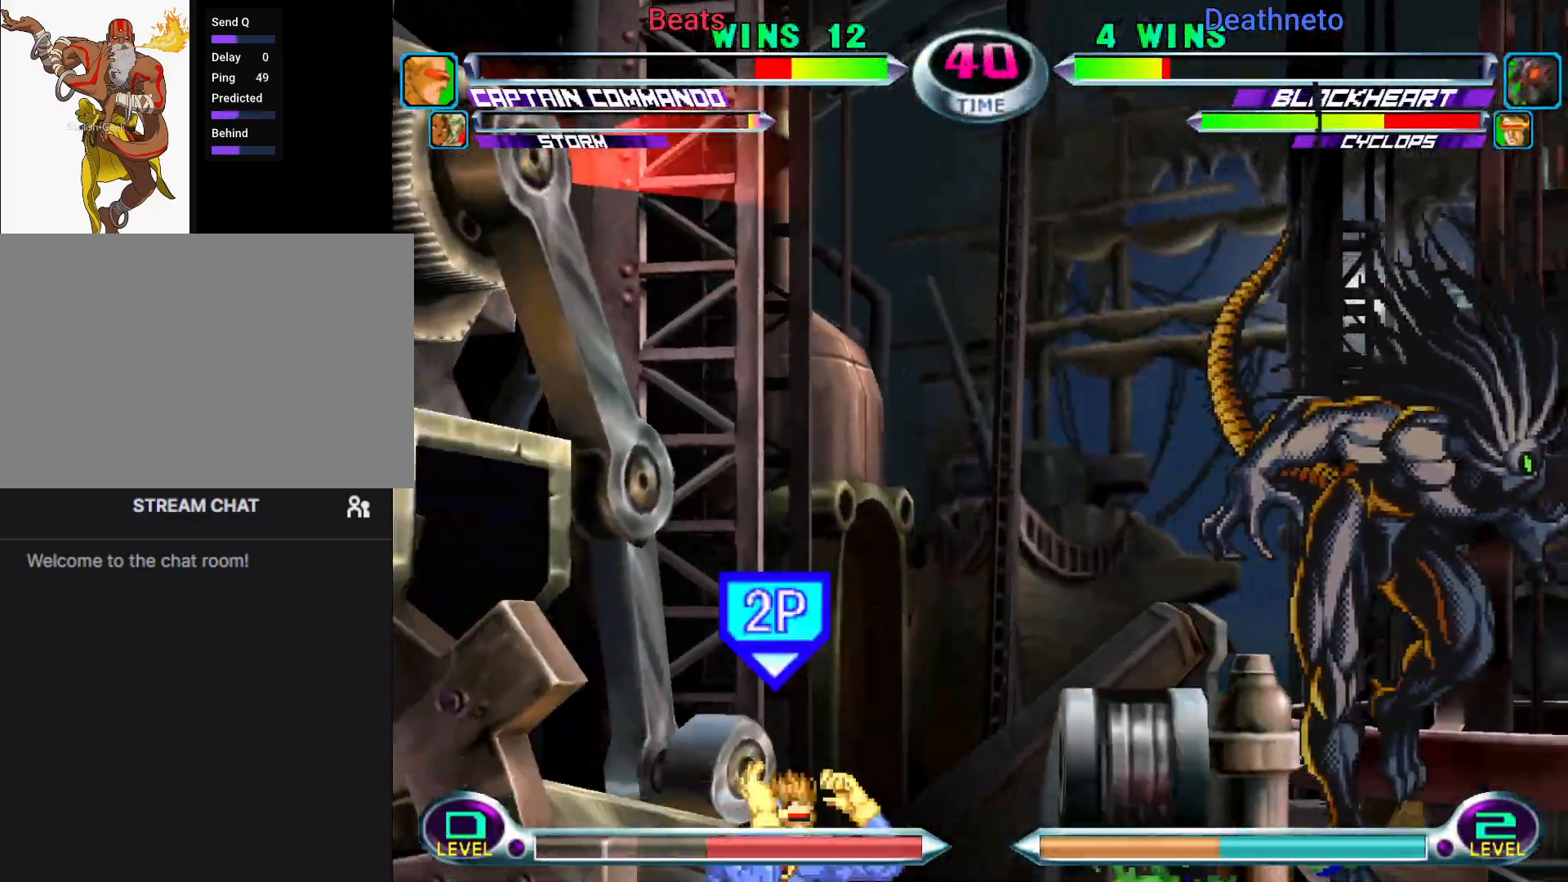
{"dt_ms": 500, "buttons": ["CIRCLE"], "left_stick": "down-left", "events": [[17, "SQUARE", "down"], [67, "left_stick", "down-left"], [83, "SQUARE", "up"], [150, "CROSS", "down"], [217, "CROSS", "up"], [283, "CROSS", "down"], [383, "CROSS", "up"], [483, "CIRCLE", "down"]]}
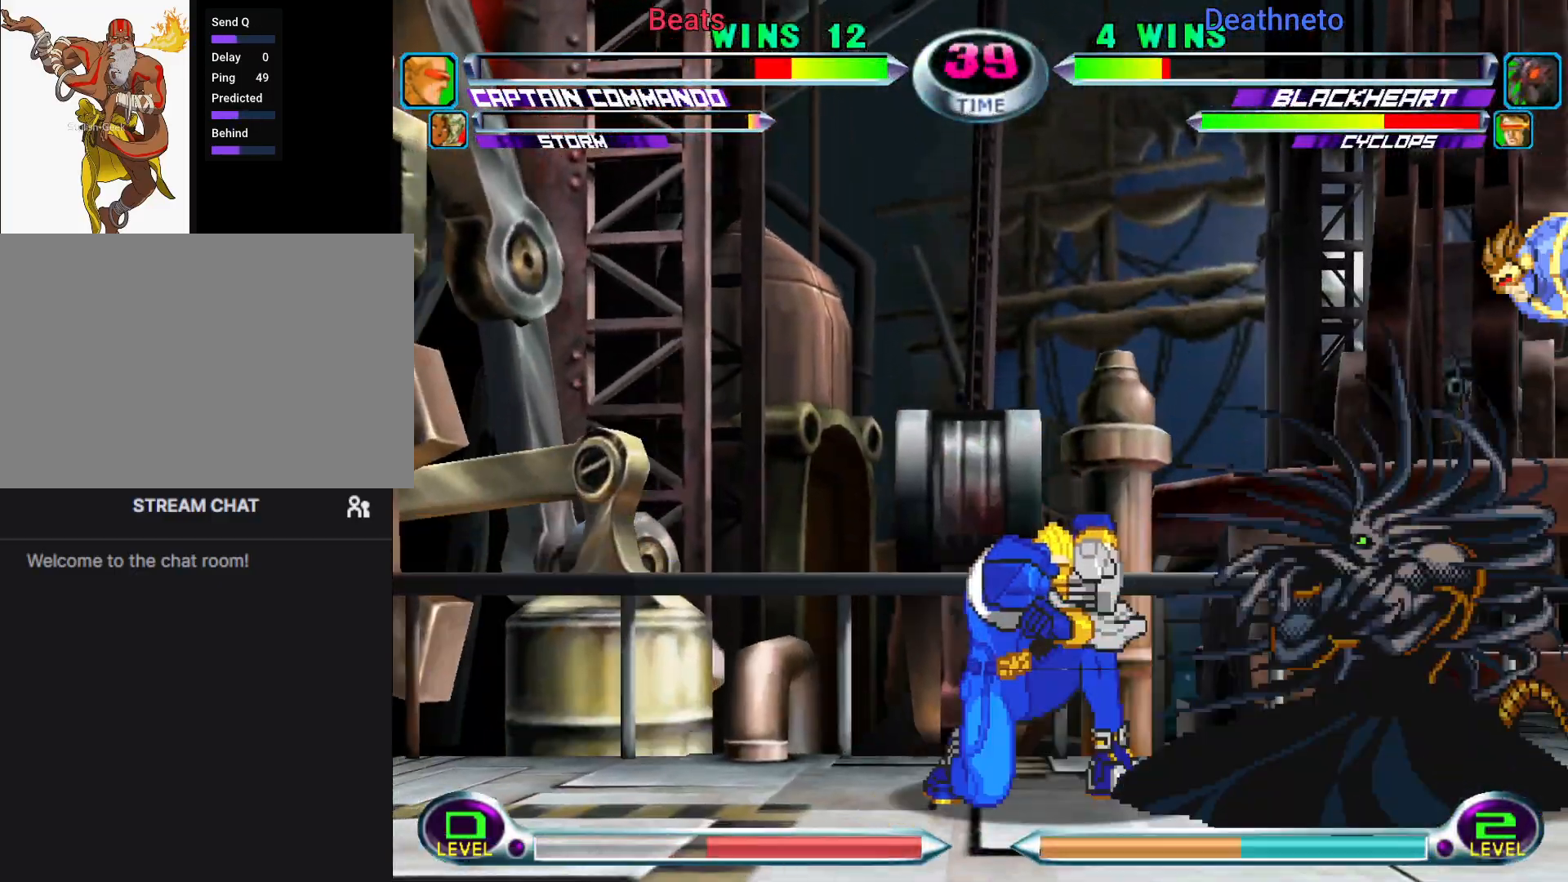
{"dt_ms": 500, "buttons": [], "left_stick": "up-right", "events": [[83, "CIRCLE", "up"], [500, "left_stick", "up-right"]]}
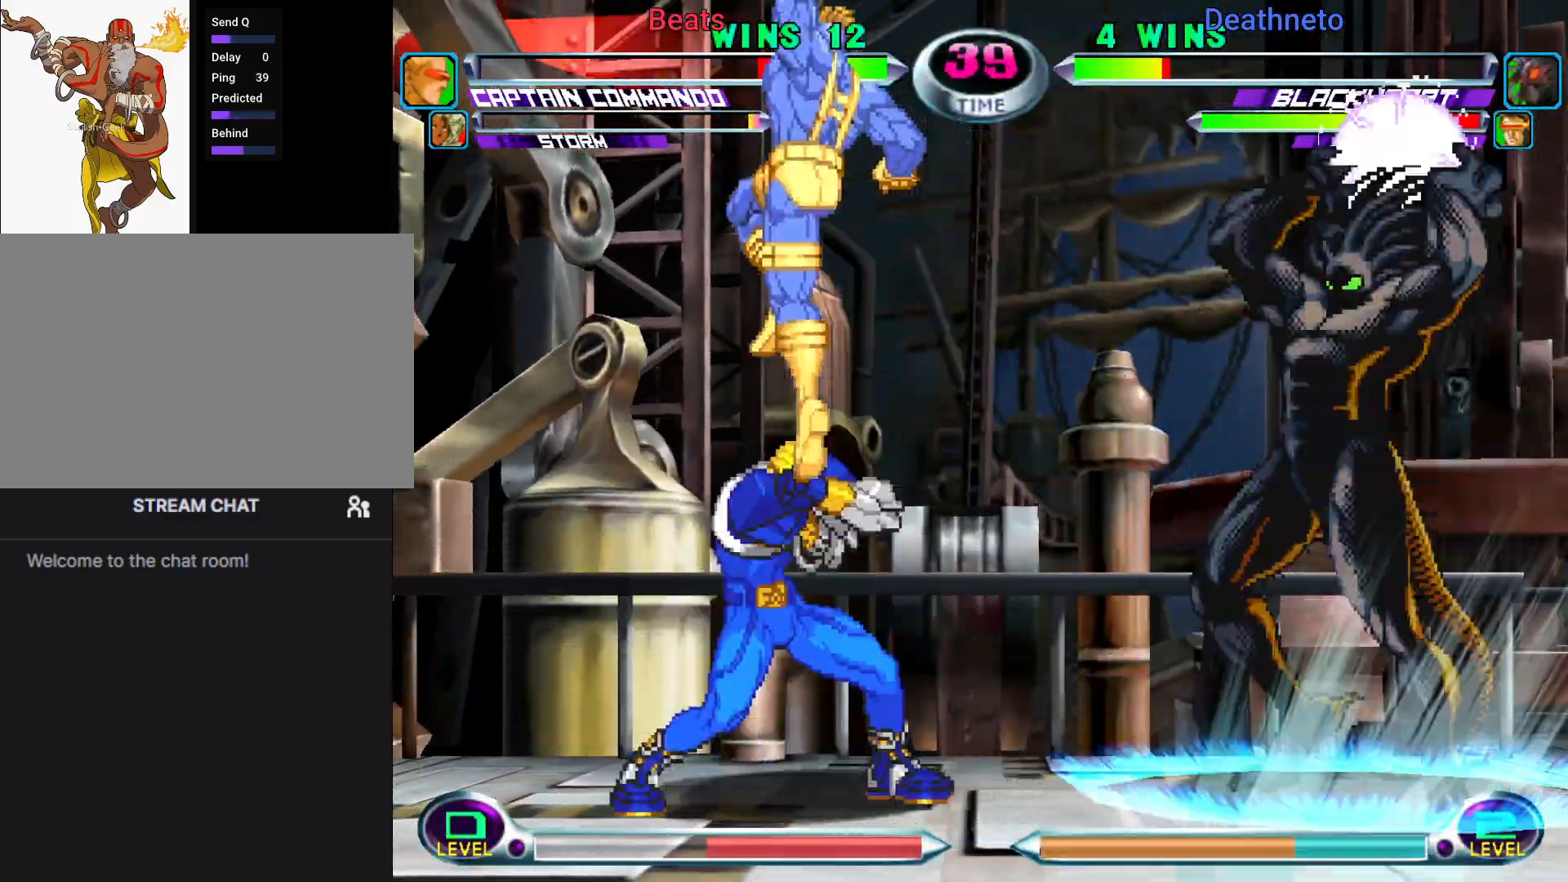
{"dt_ms": 500, "buttons": [], "left_stick": "left", "events": [[200, "left_stick", "left"]]}
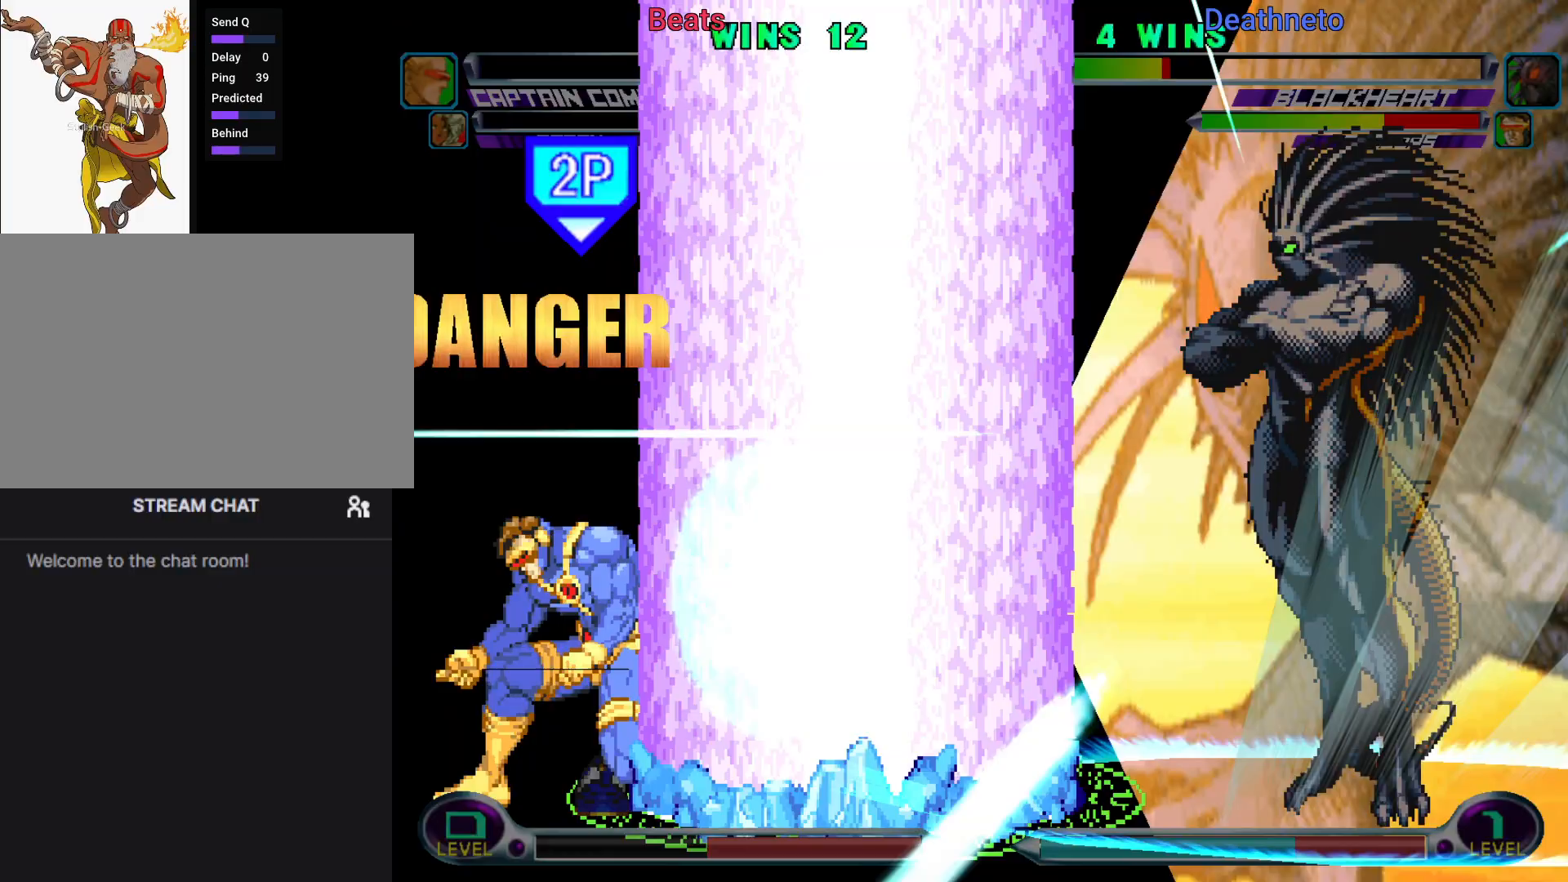
{"dt_ms": 500, "buttons": [], "left_stick": "left", "events": []}